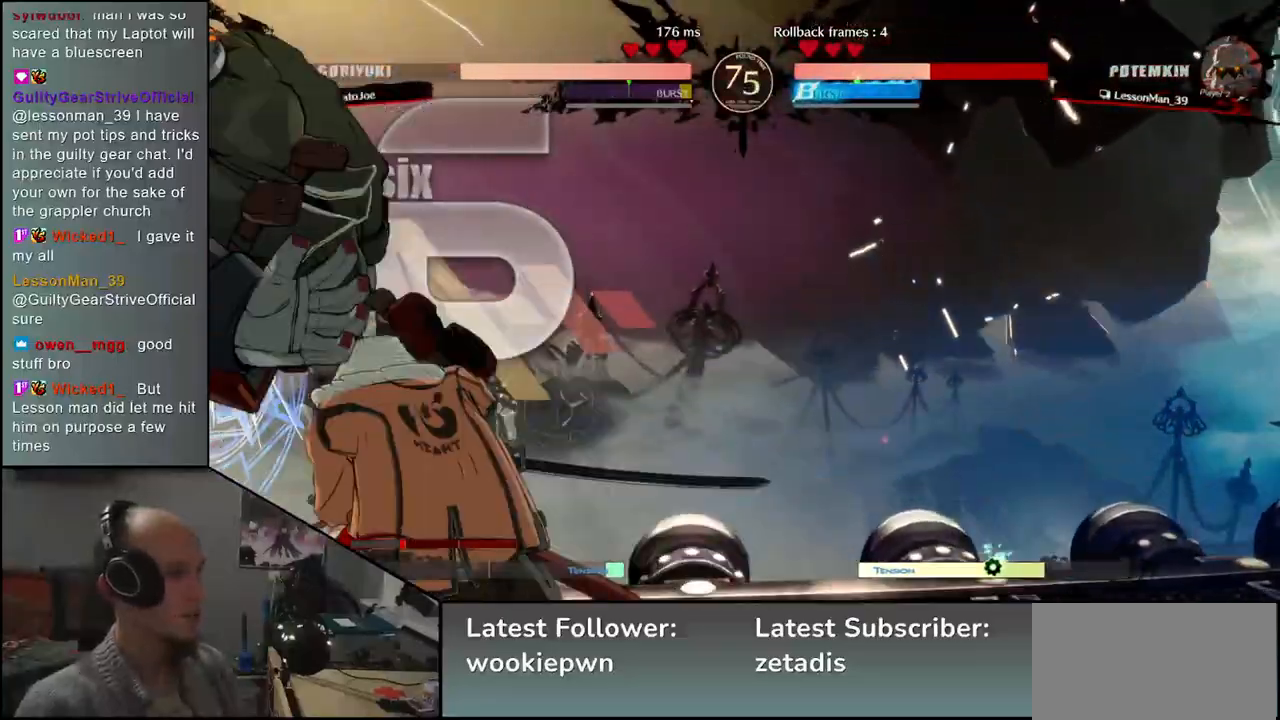
Gameplay with a controller (arcade stick); each line is a JSON object with the inputs held at the frame after it. "events" lists button and stick changes between this image and that frame as [ms after this image, input, new state], when the widget could be followed in between. Not read: L3 R3.
{"buttons": ["SQUARE"], "left_stick": "left", "events": [[83, "TRIANGLE", "up"], [183, "TRIANGLE", "down"], [283, "TRIANGLE", "up"], [400, "left_stick", "left"], [467, "SQUARE", "down"]]}
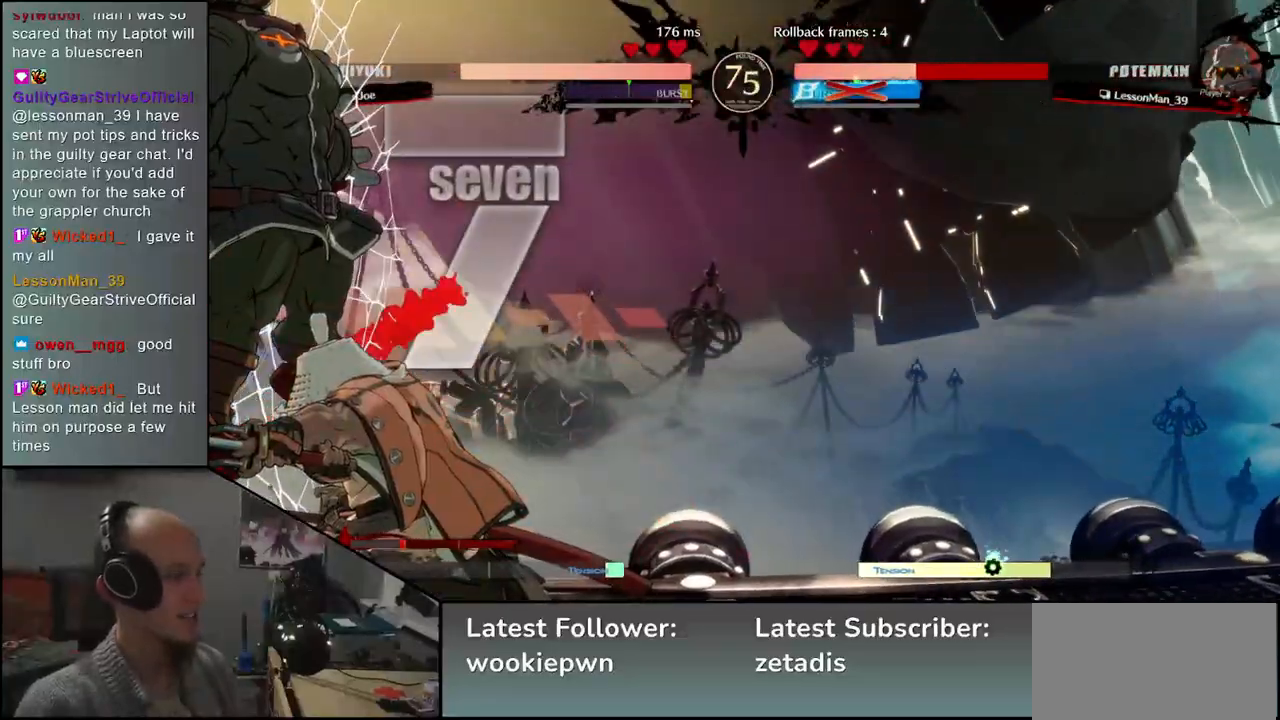
{"buttons": ["SQUARE"], "left_stick": "left", "events": [[50, "SQUARE", "up"], [167, "SQUARE", "down"], [217, "SQUARE", "up"], [317, "SQUARE", "down"], [383, "SQUARE", "up"], [483, "SQUARE", "down"]]}
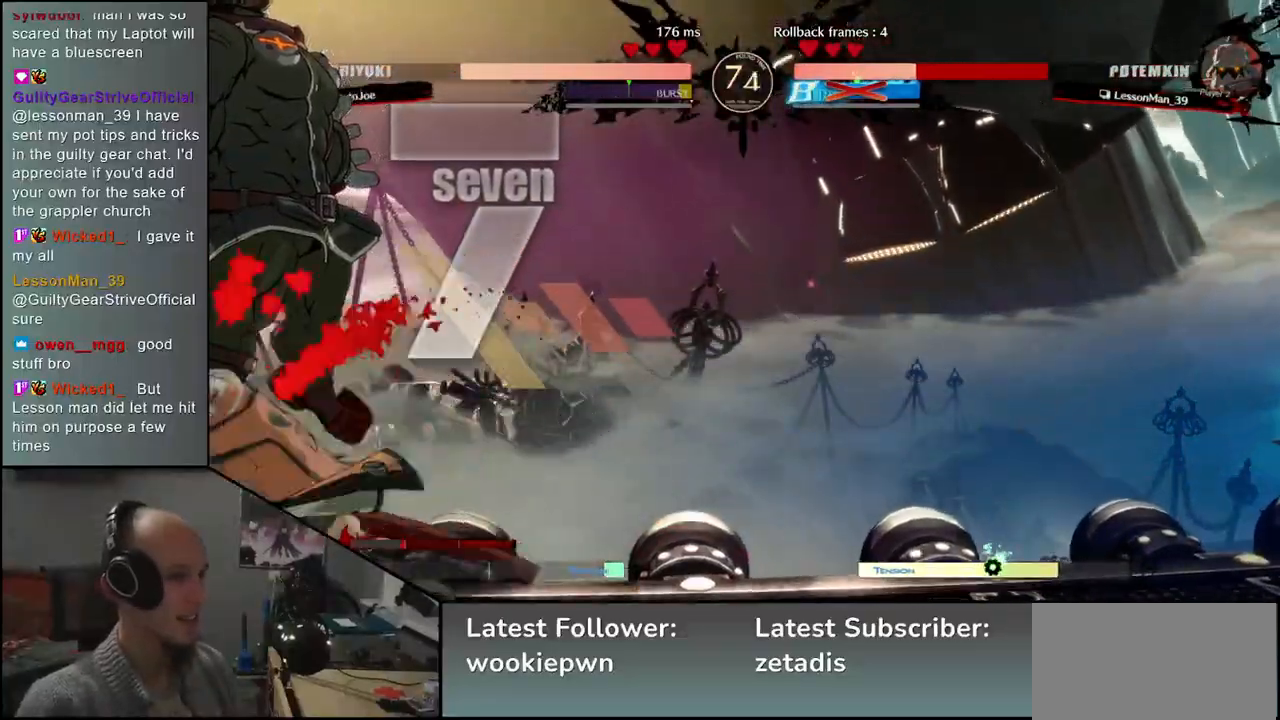
{"buttons": [], "left_stick": "center", "events": [[50, "SQUARE", "up"], [167, "SQUARE", "down"], [267, "SQUARE", "up"], [367, "left_stick", "center"]]}
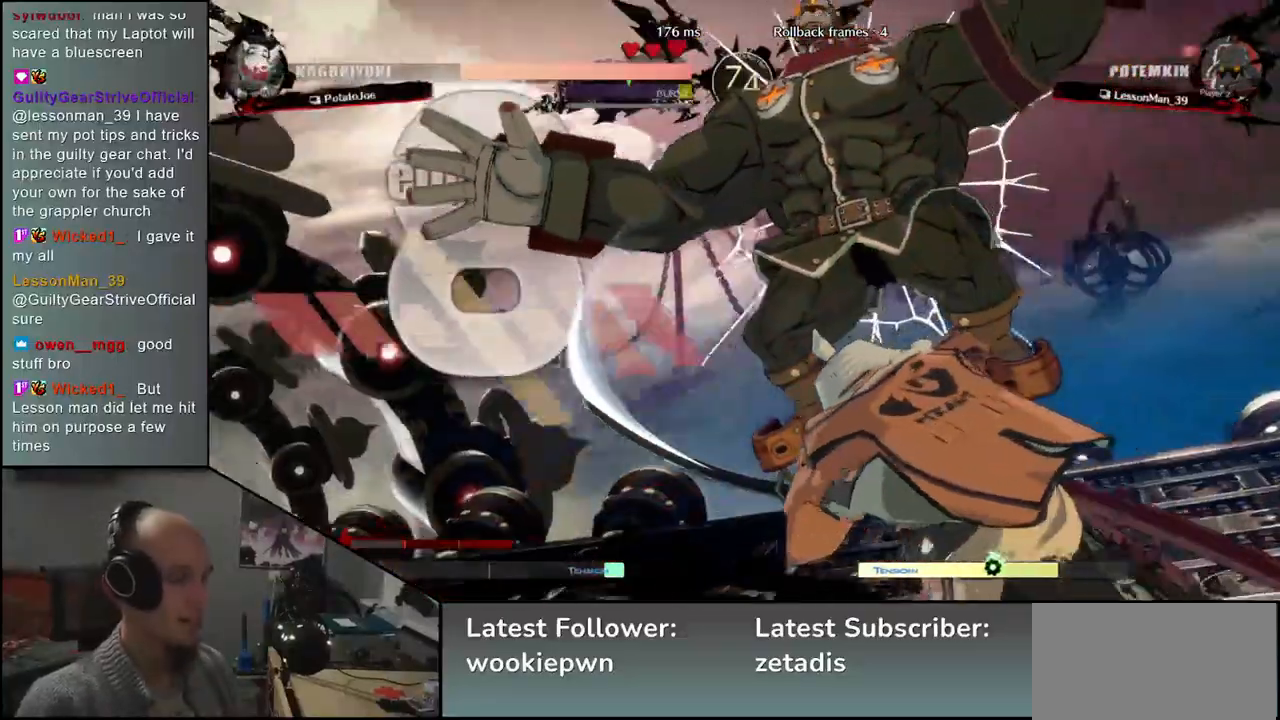
{"buttons": [], "left_stick": "center", "events": []}
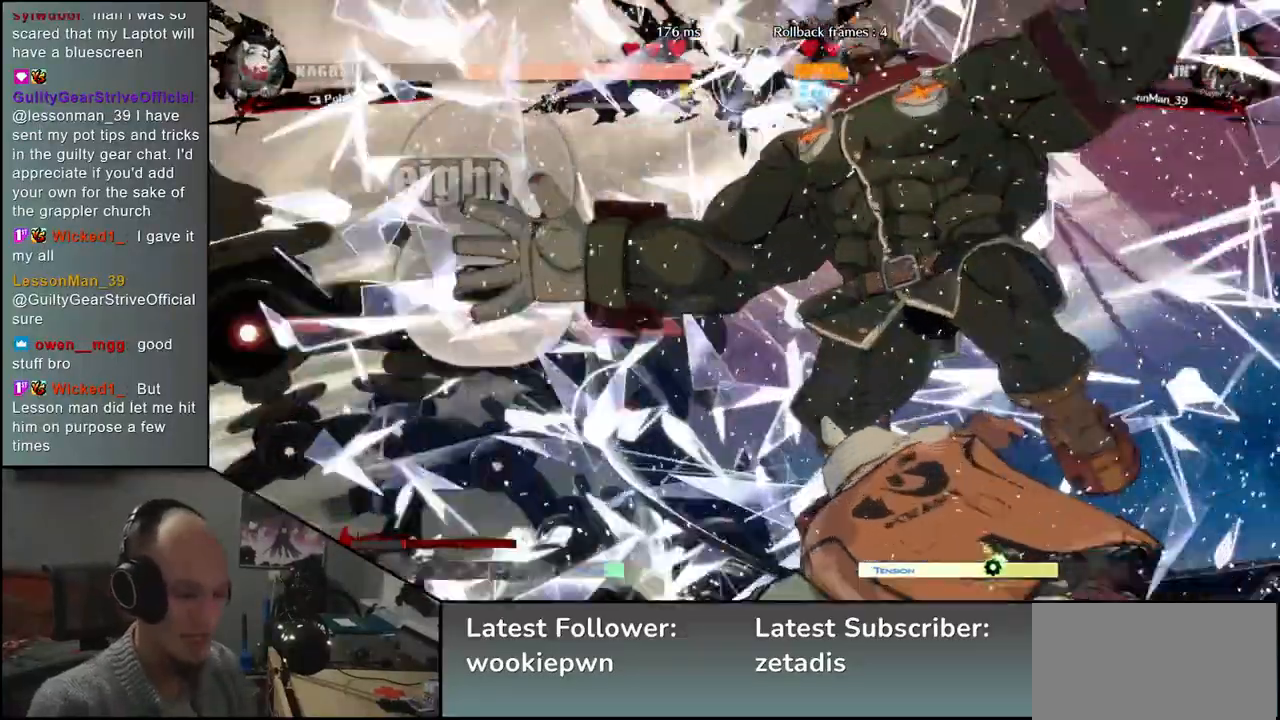
{"buttons": [], "left_stick": "center", "events": []}
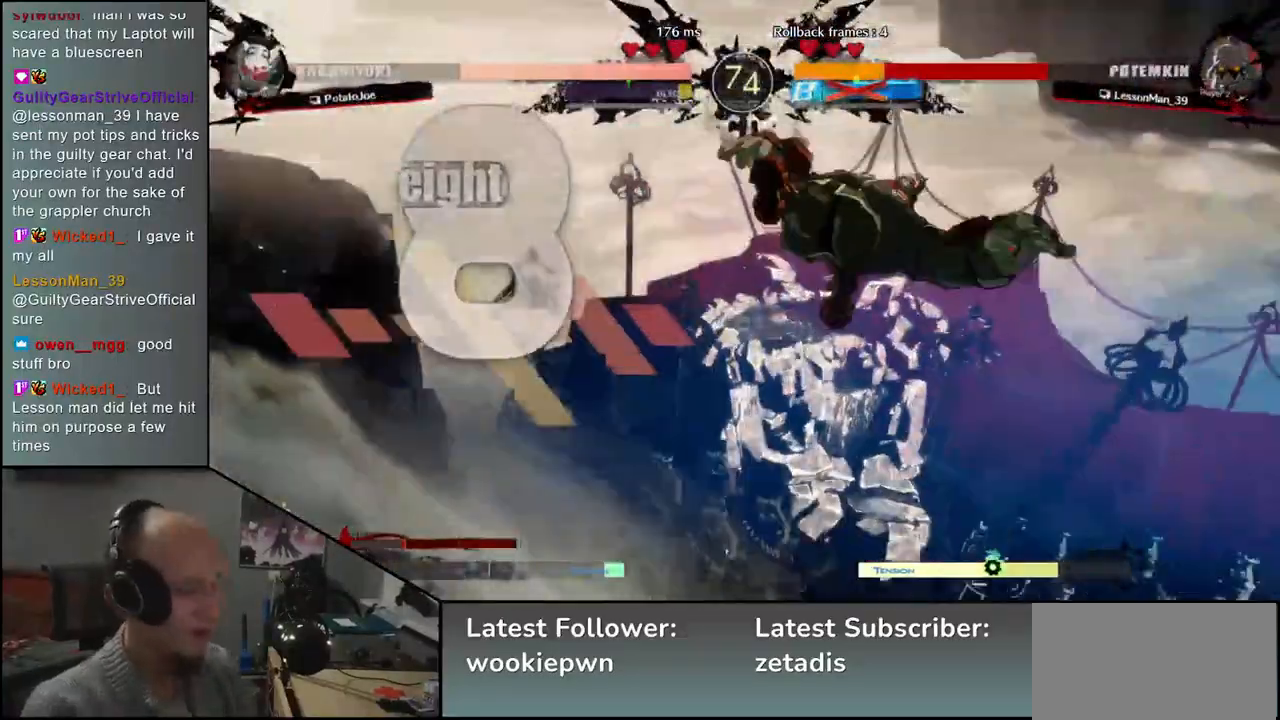
{"buttons": [], "left_stick": "down-left", "events": [[467, "left_stick", "down-left"]]}
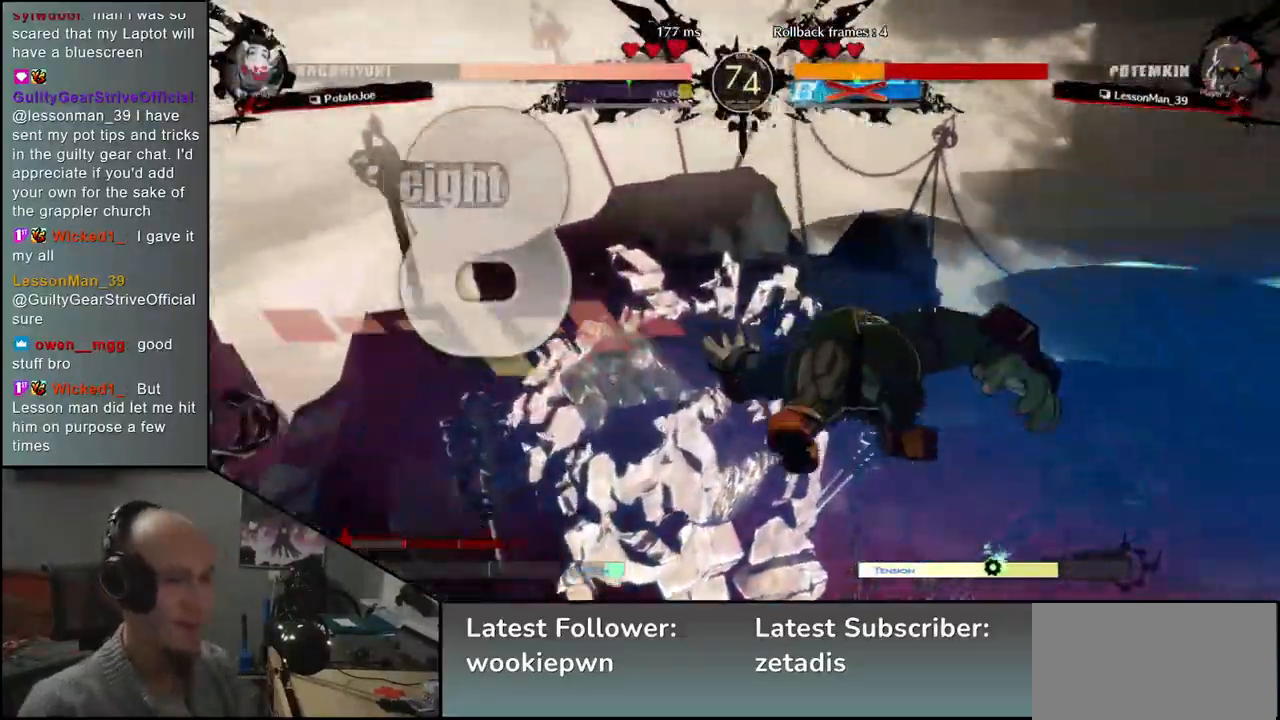
{"buttons": [], "left_stick": "left", "events": [[33, "left_stick", "left"]]}
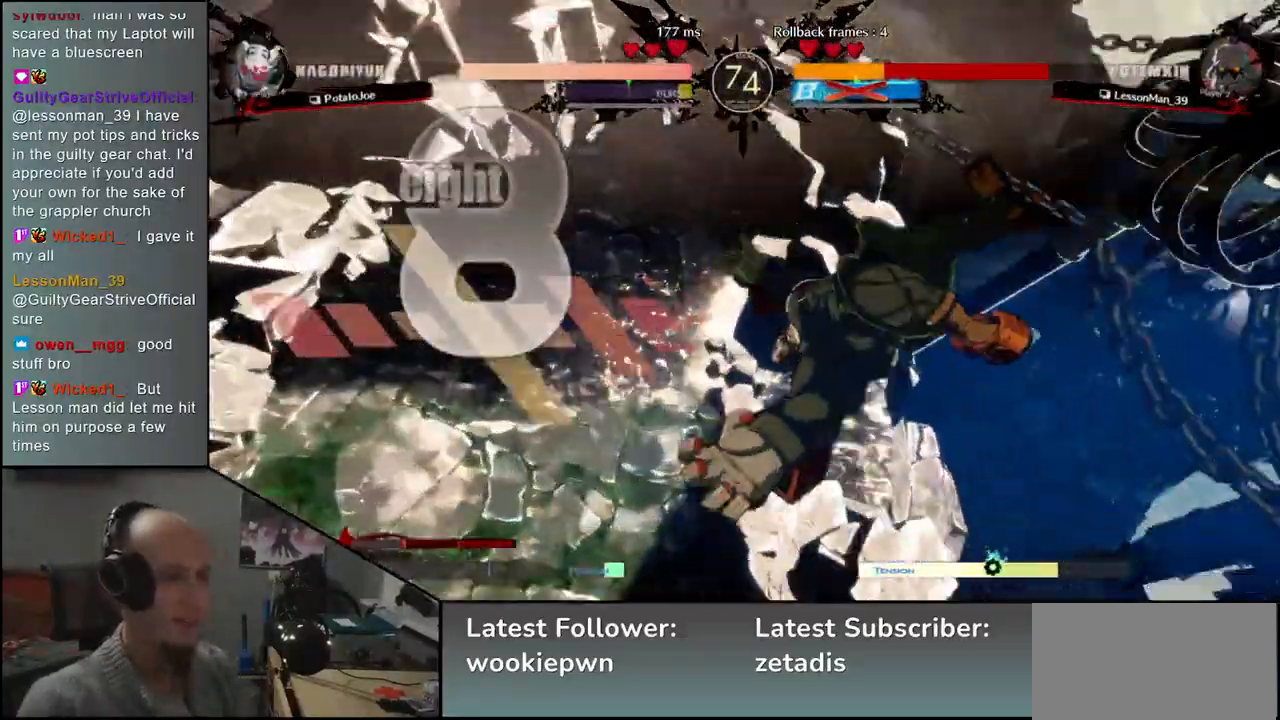
{"buttons": [], "left_stick": "center", "events": [[333, "left_stick", "center"]]}
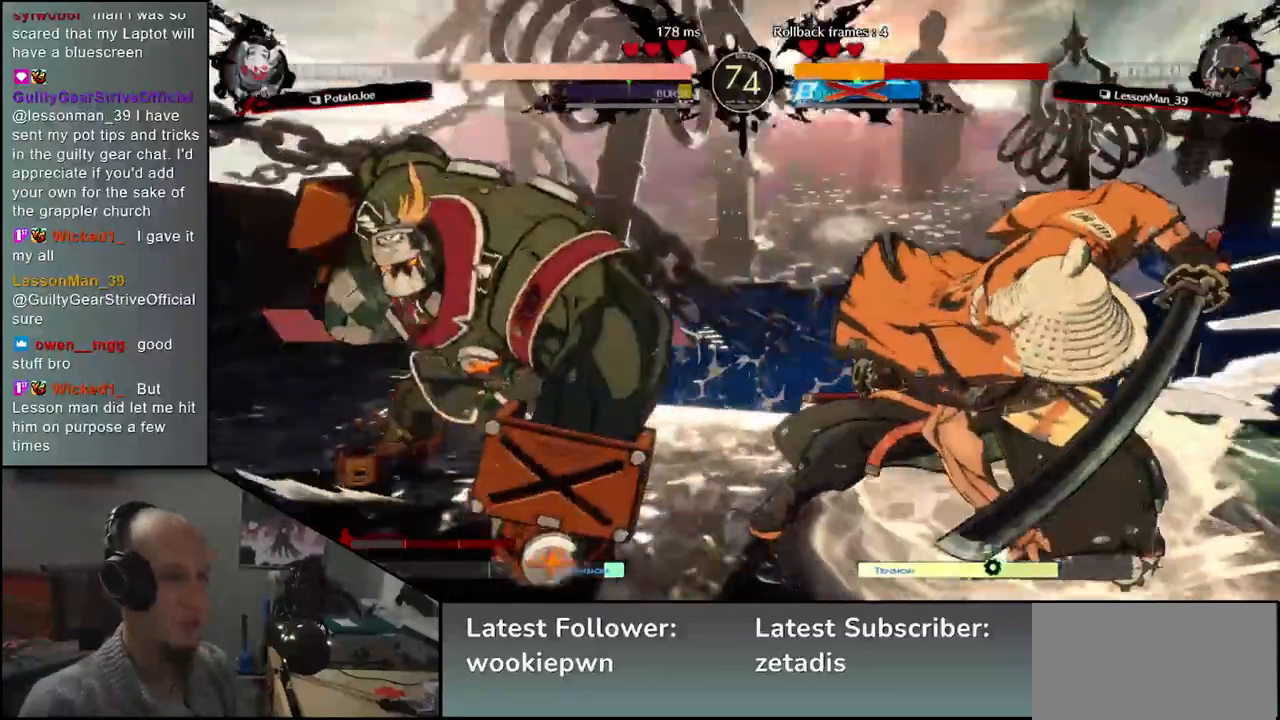
{"buttons": [], "left_stick": "center", "events": [[383, "L1", "down"], [483, "L1", "up"]]}
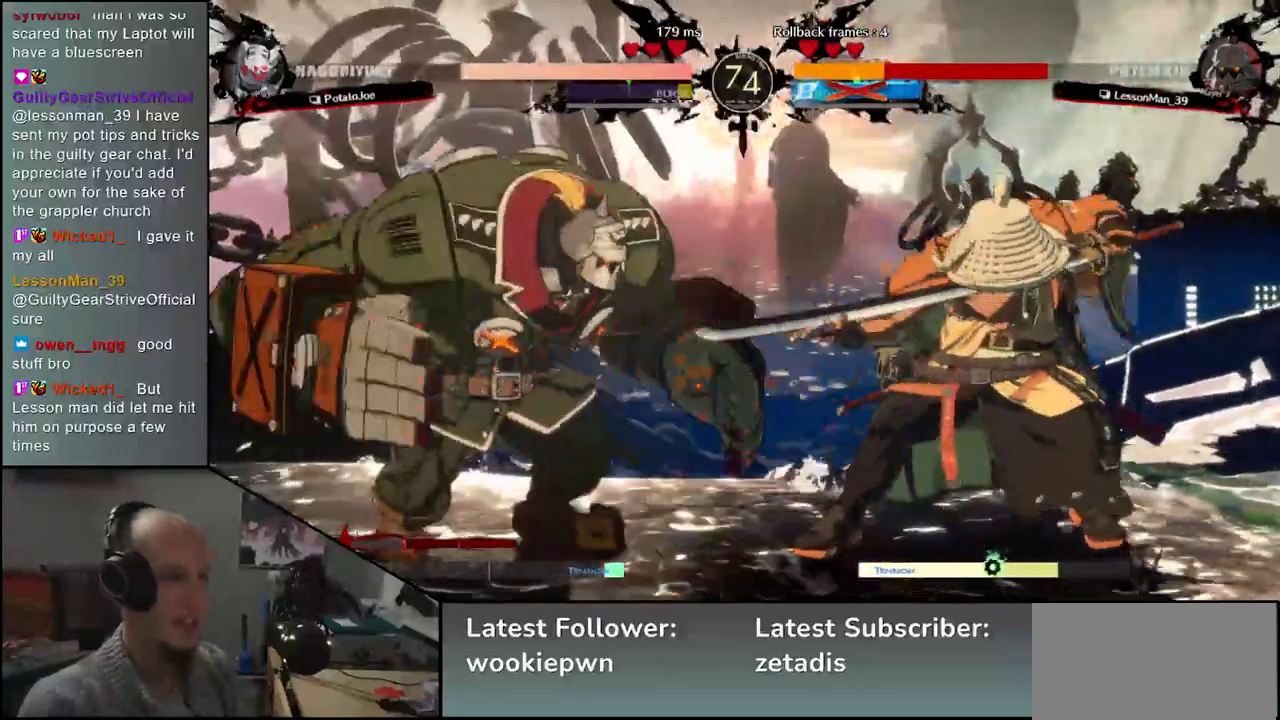
{"buttons": [], "left_stick": "center", "events": [[83, "L1", "down"], [167, "L1", "up"], [250, "L1", "down"], [350, "L1", "up"]]}
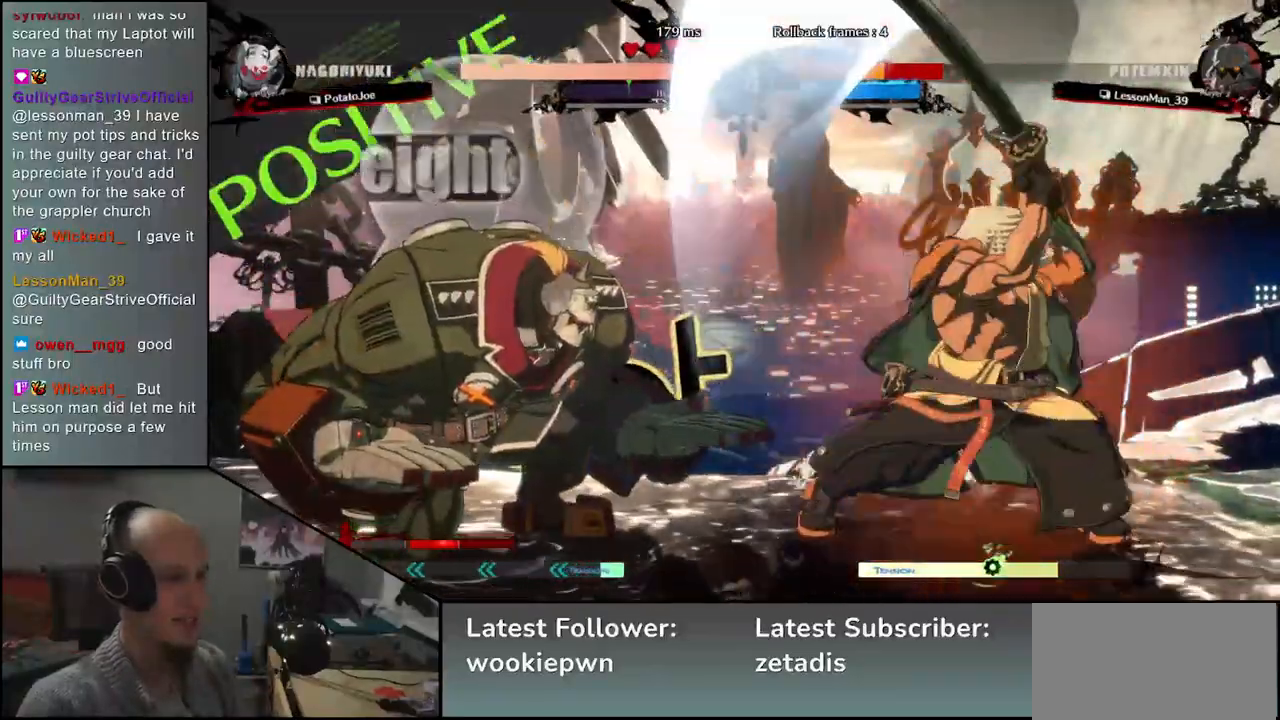
{"buttons": ["R2"], "left_stick": "right", "events": [[117, "left_stick", "right"], [500, "R2", "down"]]}
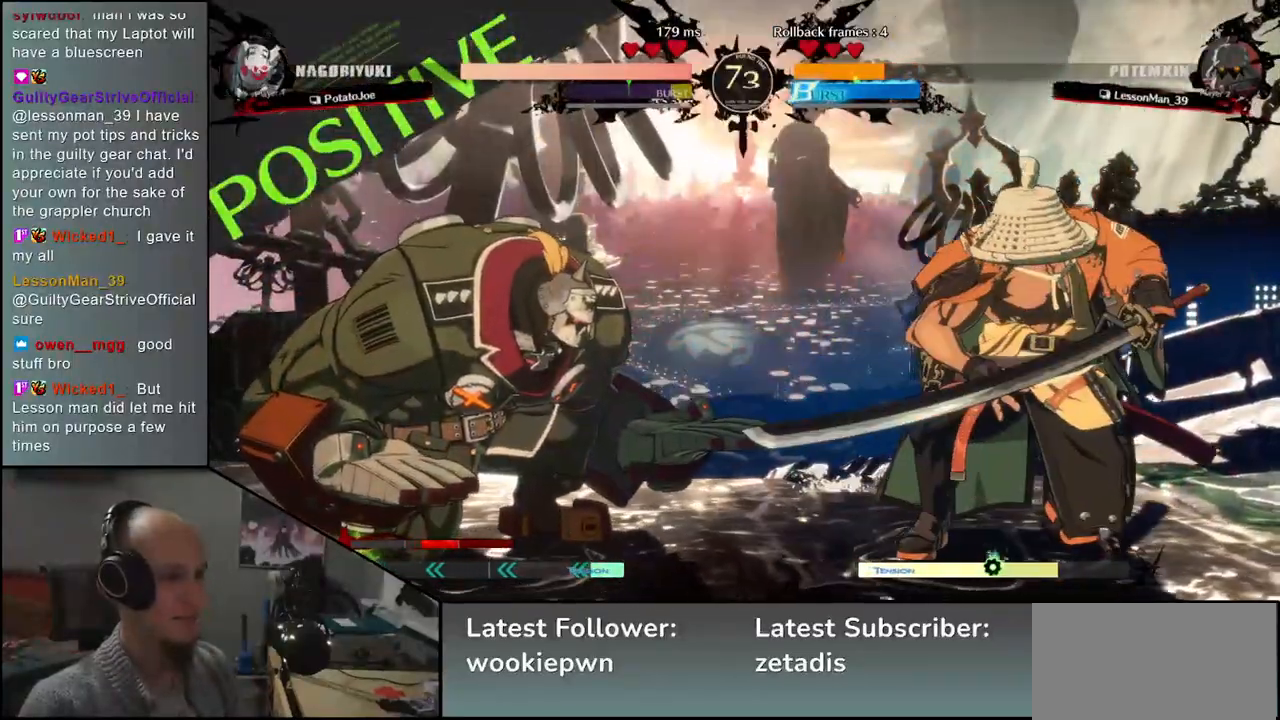
{"buttons": [], "left_stick": "right", "events": [[83, "R2", "up"]]}
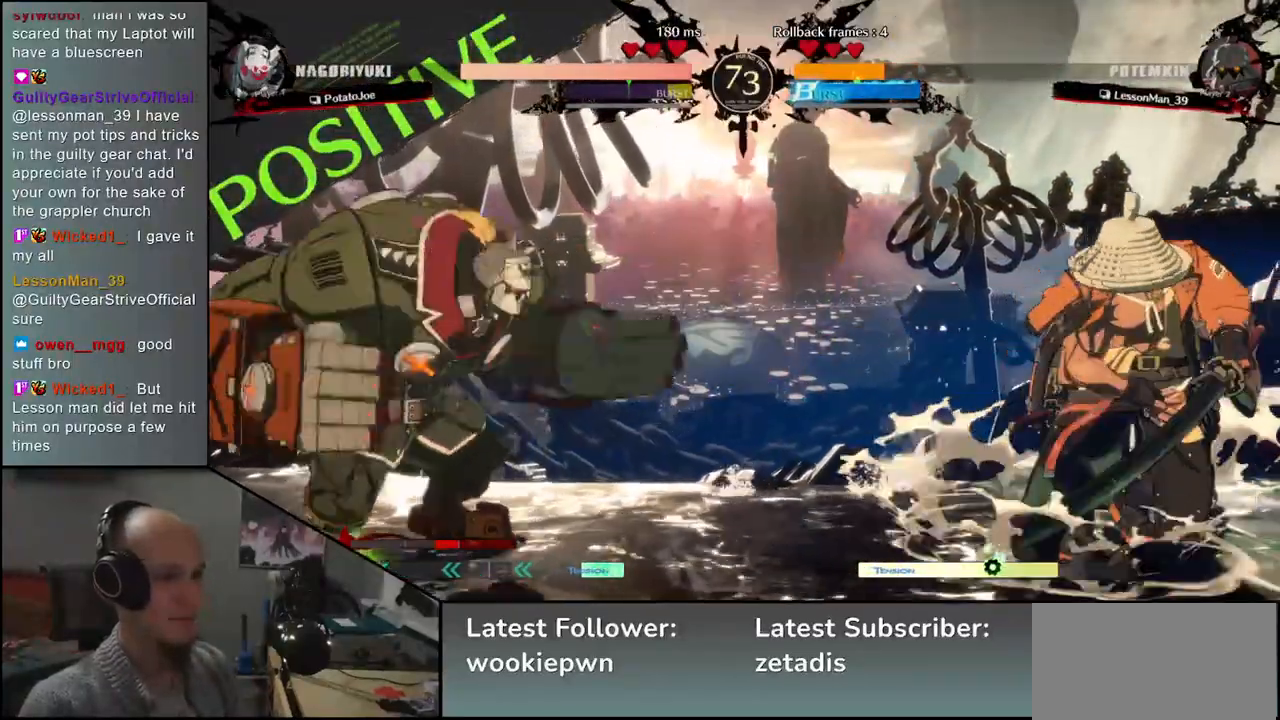
{"buttons": ["L2"], "left_stick": "left", "events": [[167, "left_stick", "down"], [217, "left_stick", "left"], [233, "TRIANGLE", "down"], [317, "TRIANGLE", "up"], [317, "left_stick", "right"], [417, "left_stick", "down"], [500, "L2", "down"], [500, "left_stick", "left"]]}
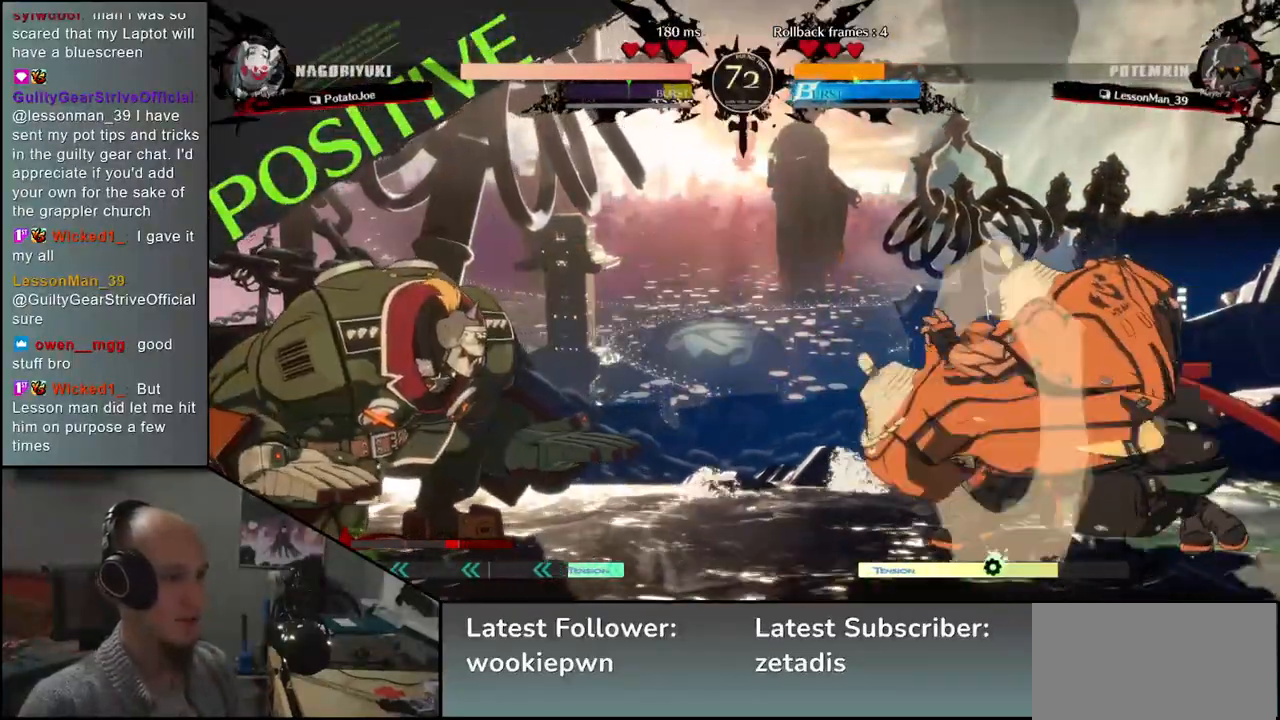
{"buttons": ["TRIANGLE"], "left_stick": "center", "events": [[83, "L2", "up"], [117, "left_stick", "center"], [250, "TRIANGLE", "down"], [317, "TRIANGLE", "up"], [433, "TRIANGLE", "down"]]}
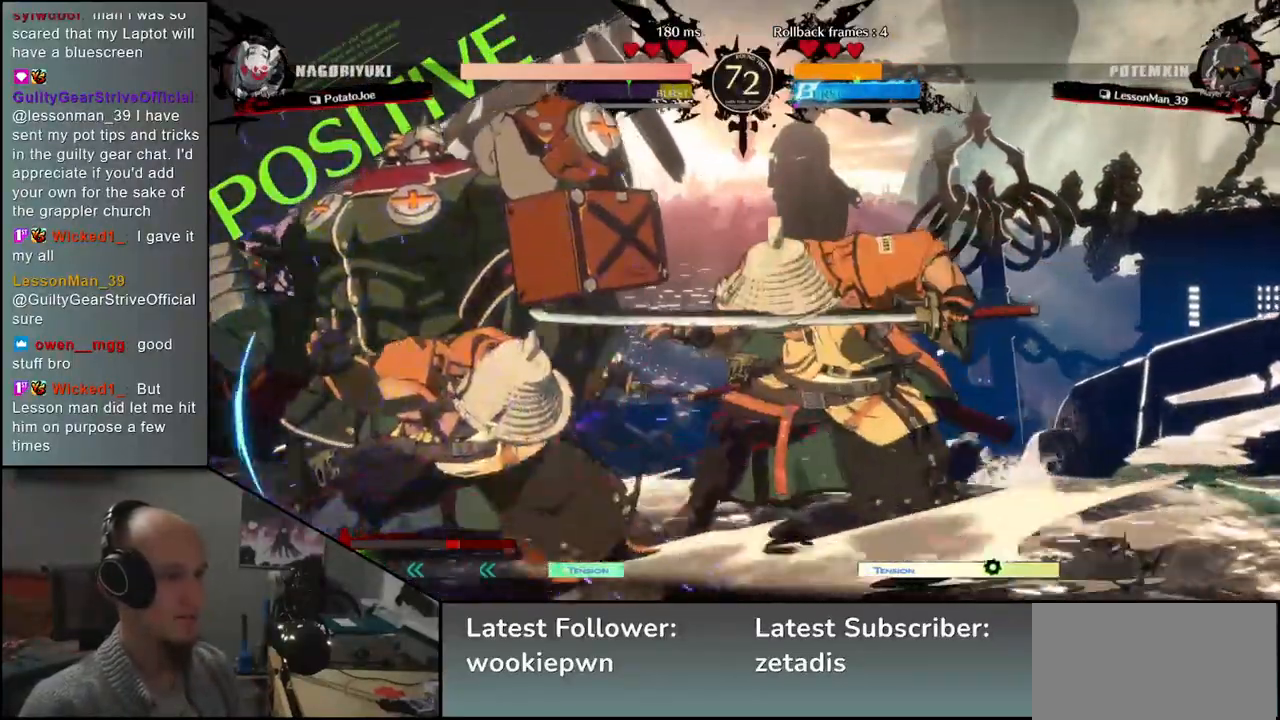
{"buttons": [], "left_stick": "center", "events": [[17, "TRIANGLE", "up"], [117, "TRIANGLE", "down"], [200, "TRIANGLE", "up"], [317, "TRIANGLE", "down"], [400, "TRIANGLE", "up"]]}
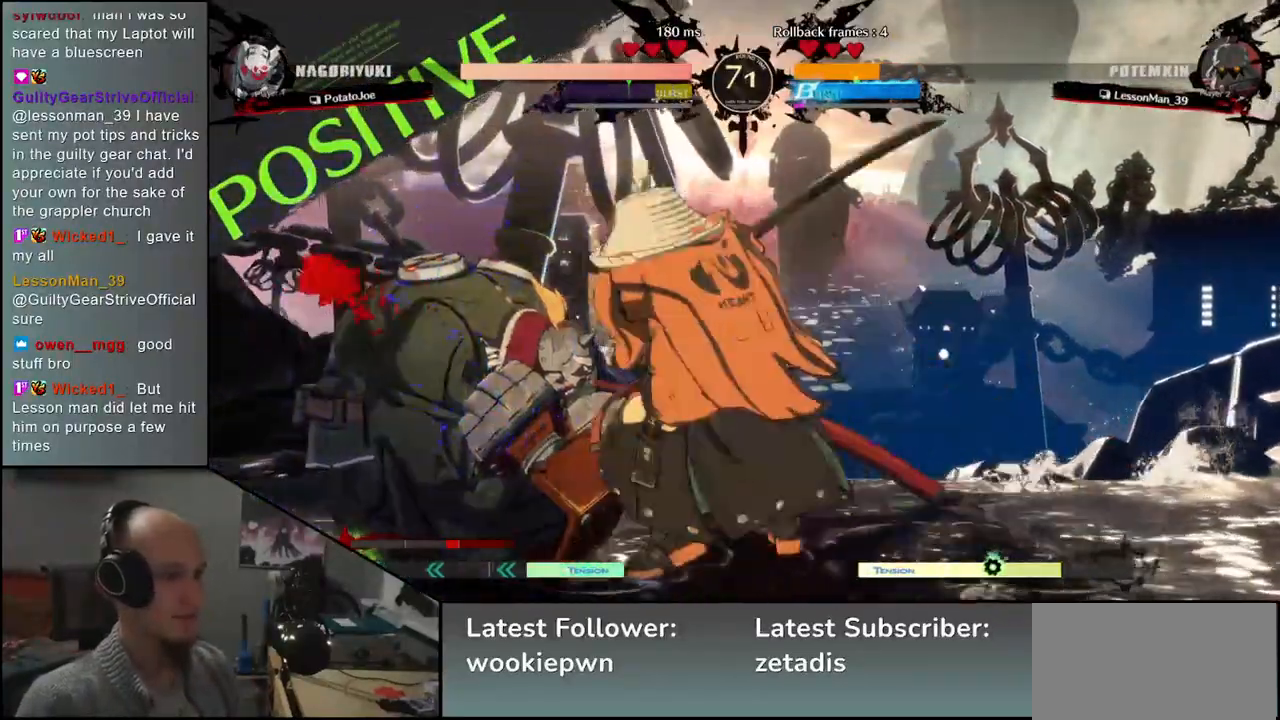
{"buttons": [], "left_stick": "right", "events": [[333, "left_stick", "right"]]}
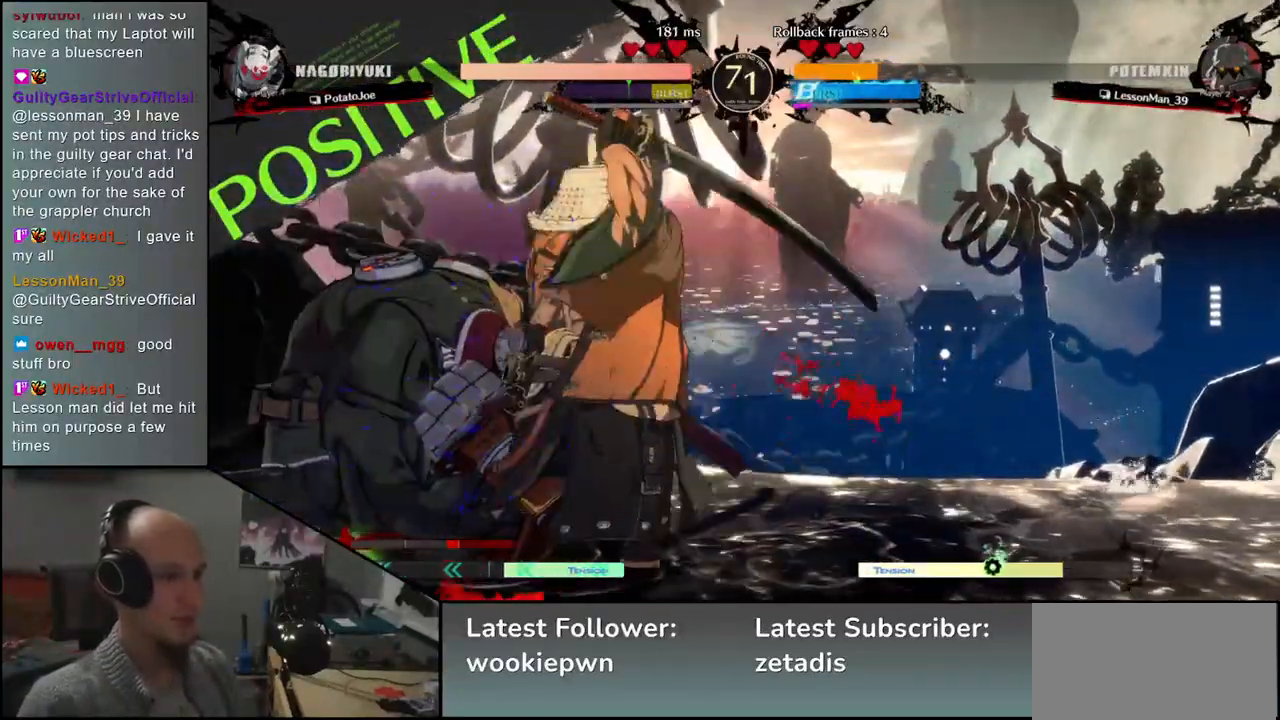
{"buttons": [], "left_stick": "right", "events": [[50, "R2", "down"], [167, "R2", "up"]]}
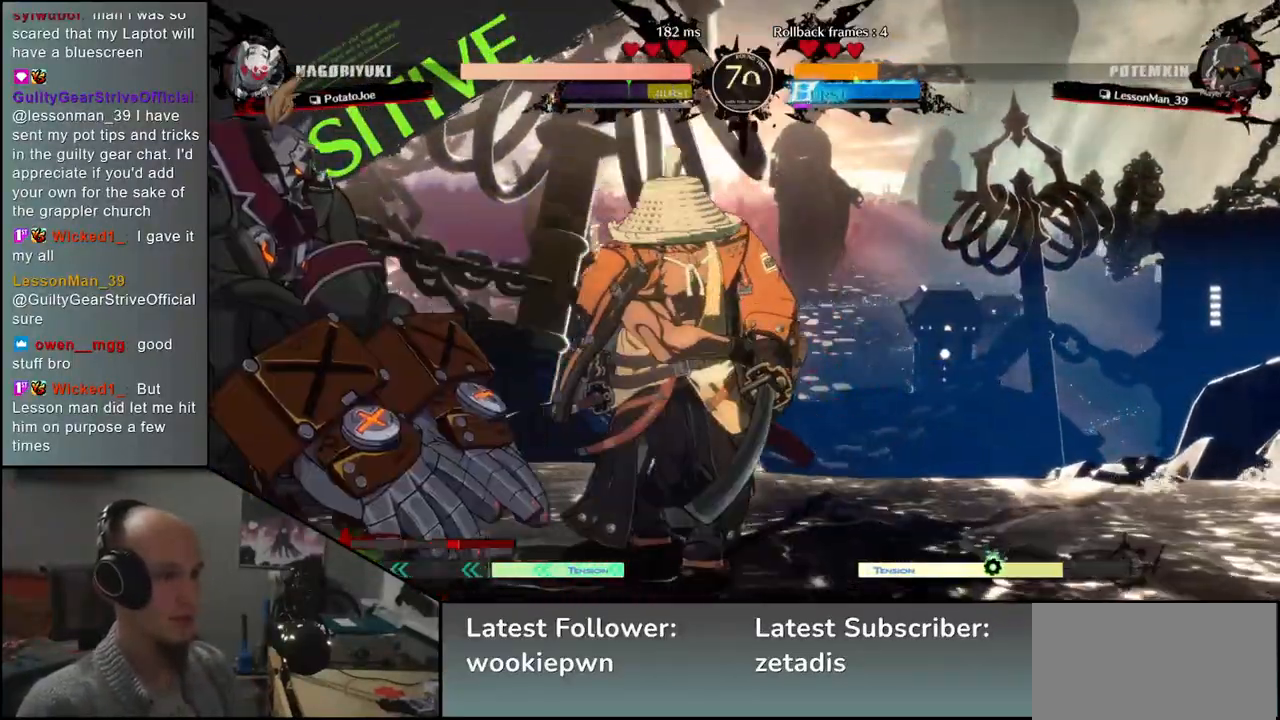
{"buttons": [], "left_stick": "center", "events": [[250, "L1", "down"], [333, "L1", "up"], [333, "left_stick", "center"]]}
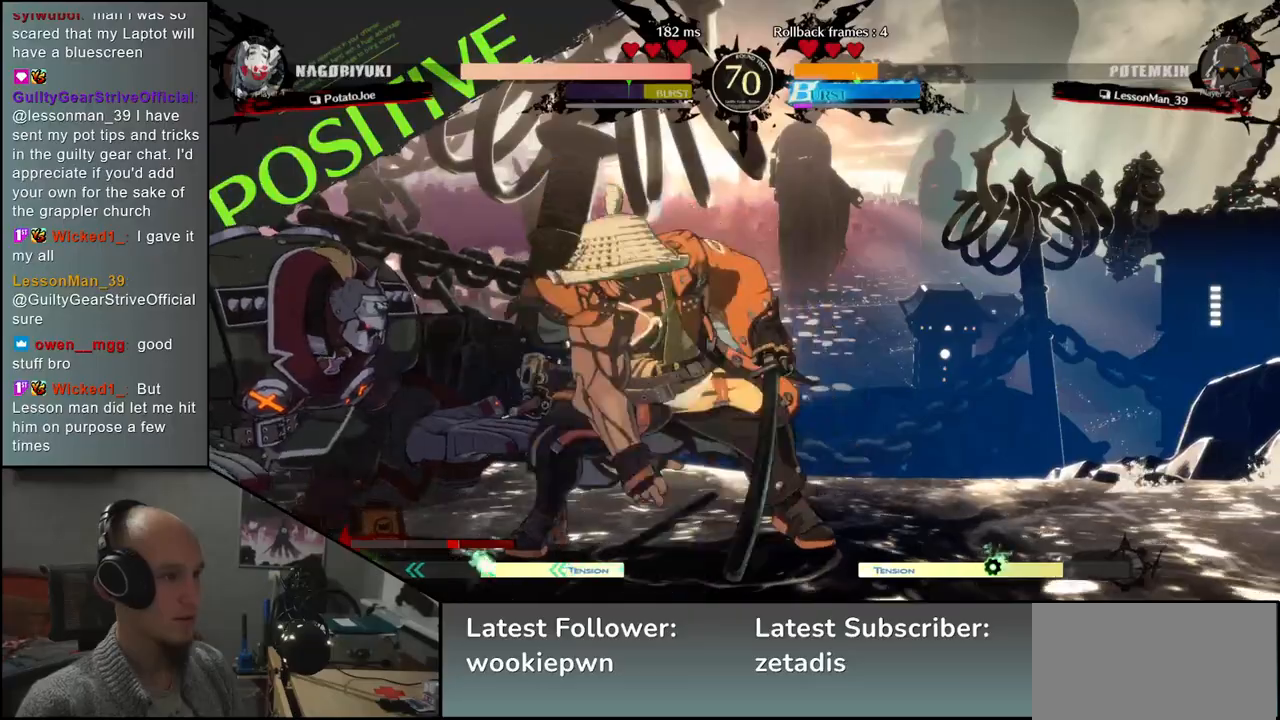
{"buttons": [], "left_stick": "right", "events": [[300, "left_stick", "right"]]}
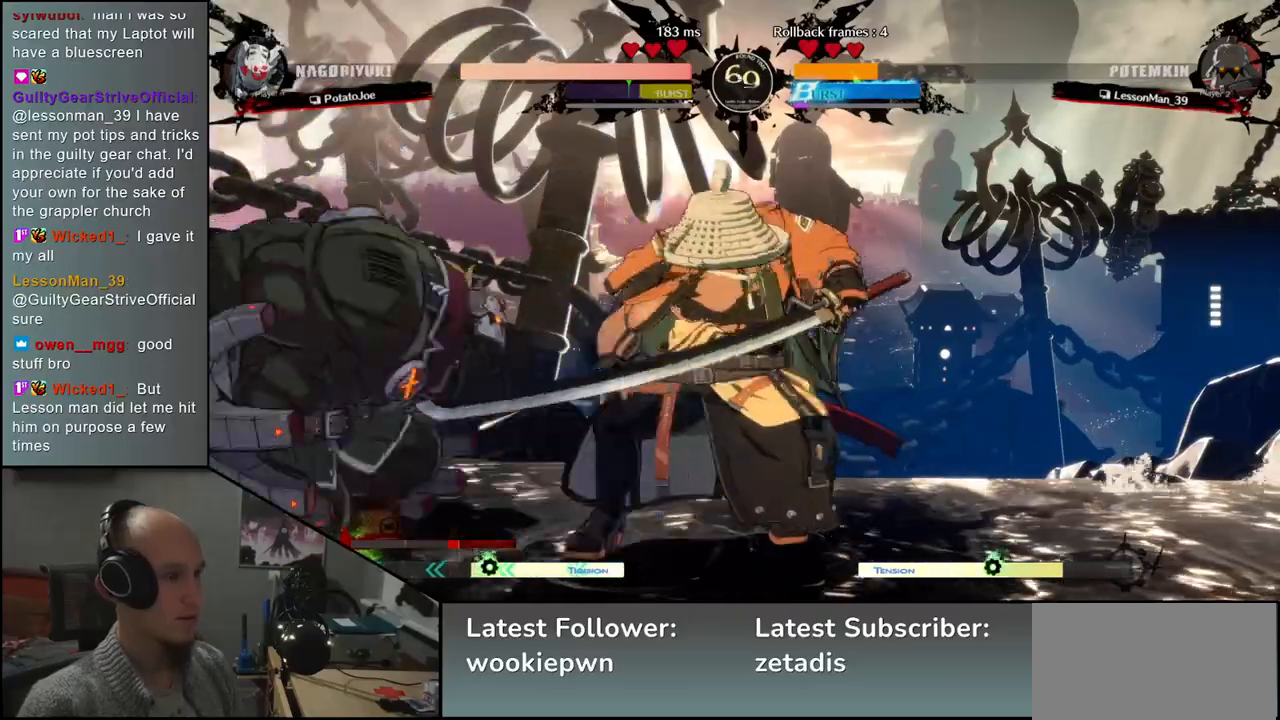
{"buttons": [], "left_stick": "right", "events": []}
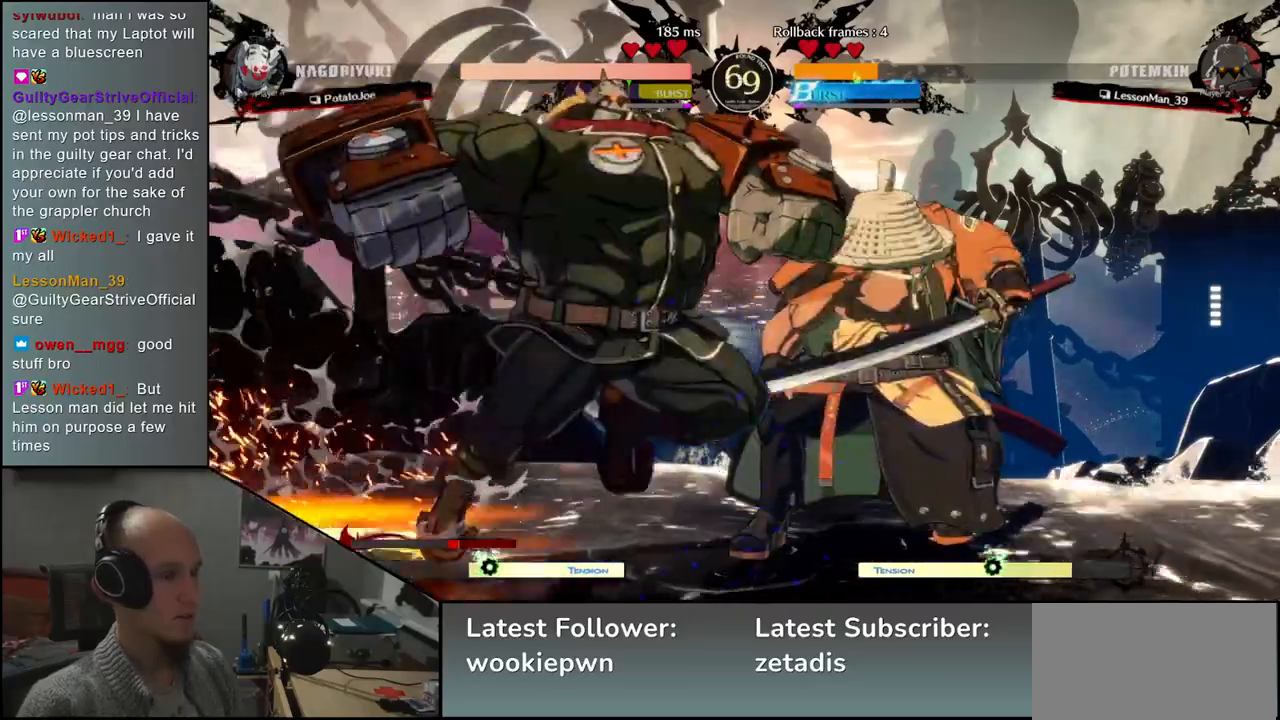
{"buttons": [], "left_stick": "right", "events": [[267, "R1", "down"], [267, "R2", "down"], [267, "SQUARE", "down"], [267, "TRIANGLE", "down"], [417, "R1", "up"], [417, "TRIANGLE", "up"], [433, "SQUARE", "up"], [450, "R2", "up"]]}
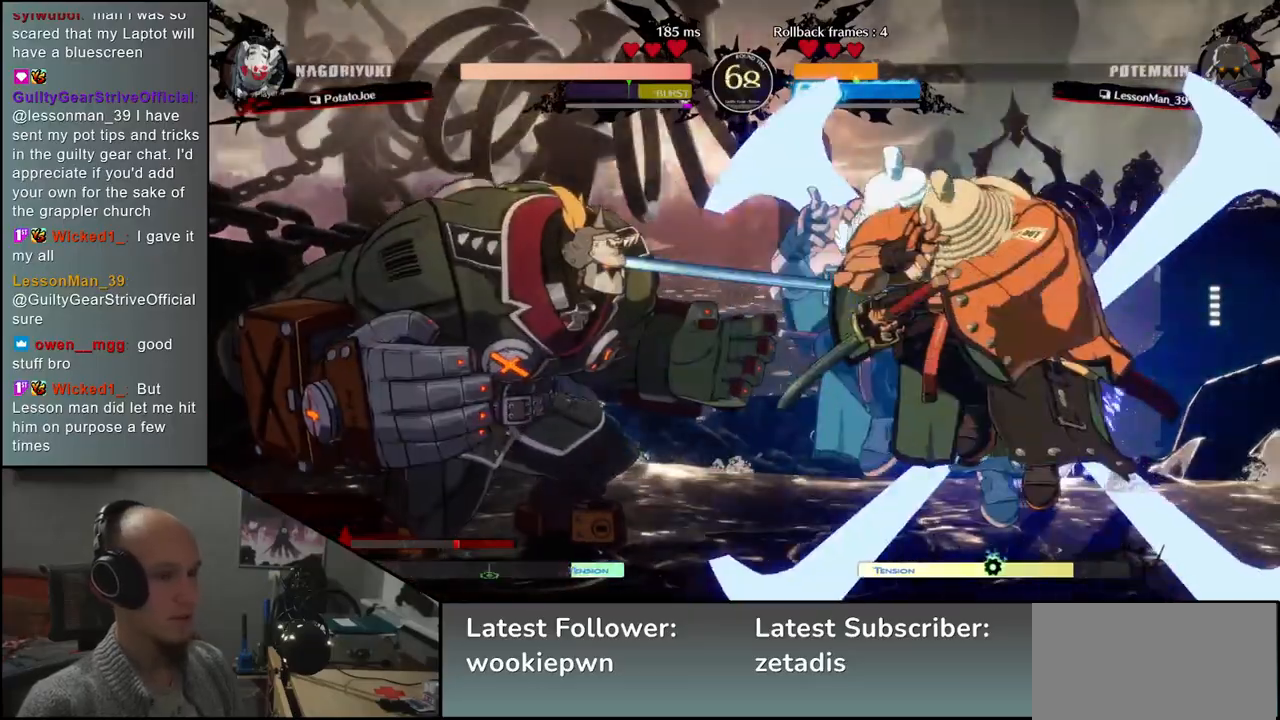
{"buttons": ["TRIANGLE"], "left_stick": "center", "events": [[133, "left_stick", "center"], [450, "TRIANGLE", "down"]]}
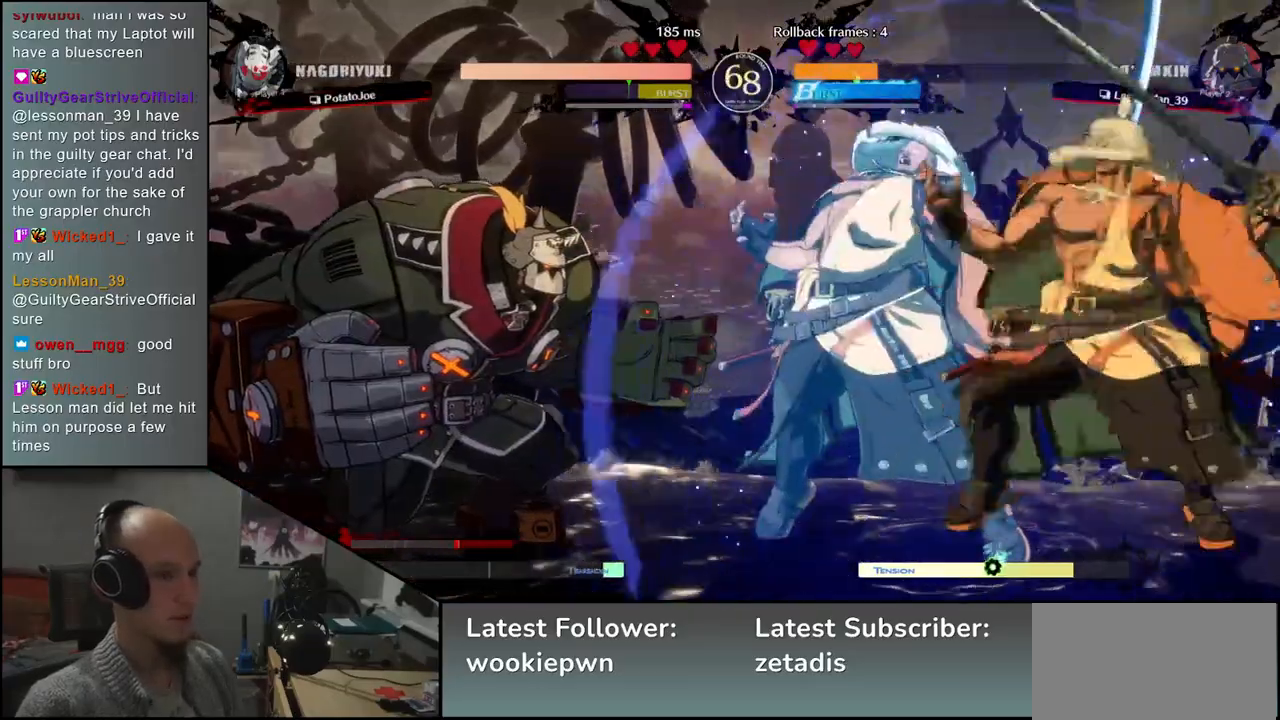
{"buttons": ["TRIANGLE"], "left_stick": "center", "events": [[17, "TRIANGLE", "up"], [117, "TRIANGLE", "down"], [183, "TRIANGLE", "up"], [283, "TRIANGLE", "down"], [383, "TRIANGLE", "up"], [467, "TRIANGLE", "down"]]}
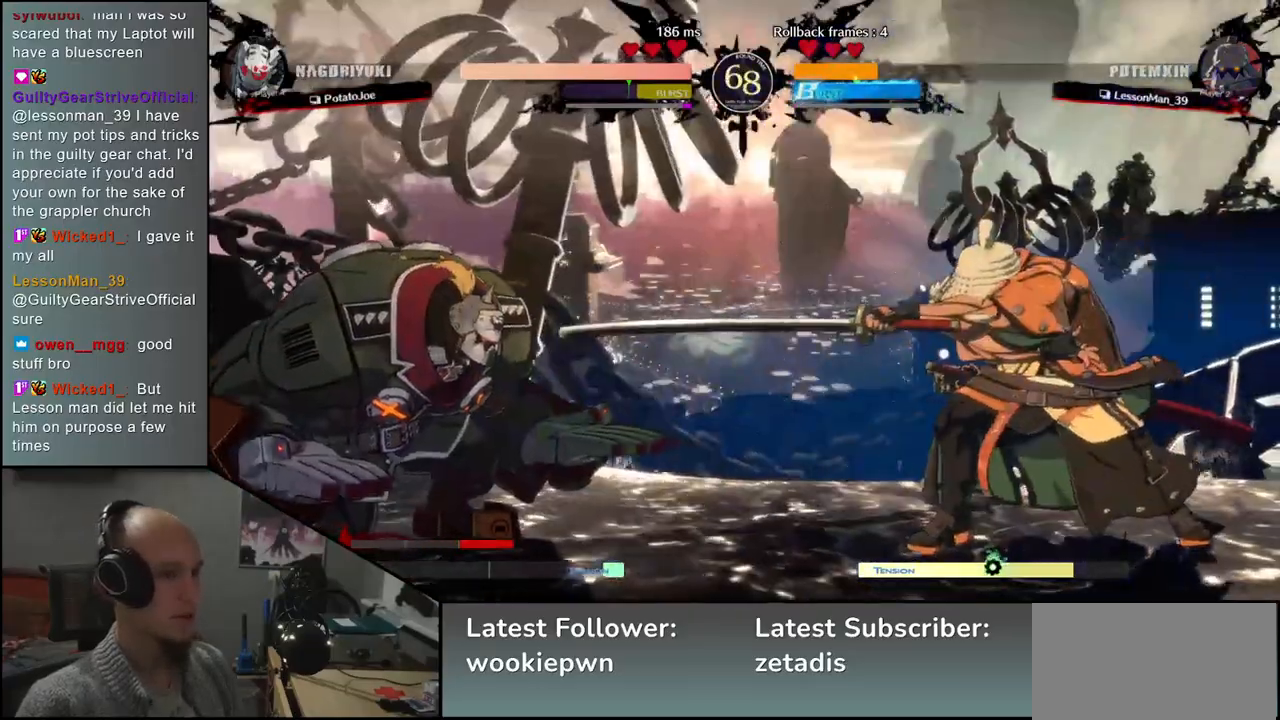
{"buttons": [], "left_stick": "right", "events": [[83, "TRIANGLE", "up"], [233, "left_stick", "right"]]}
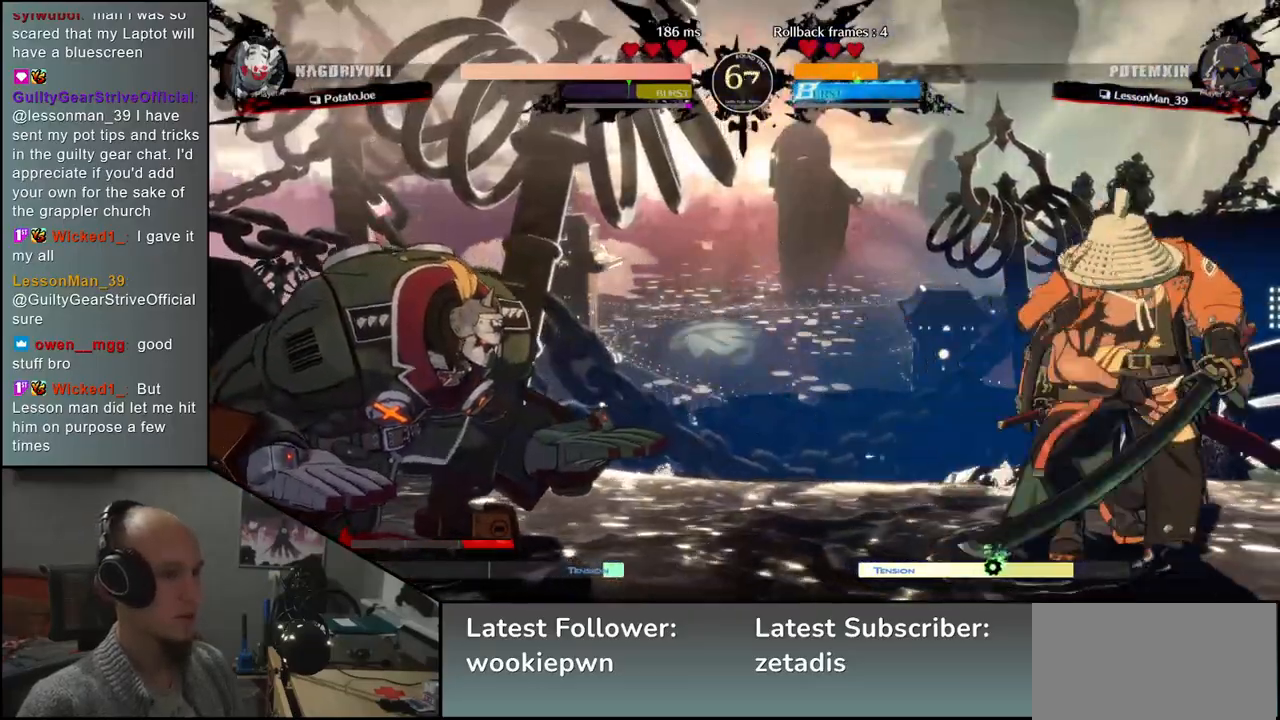
{"buttons": [], "left_stick": "up", "events": [[350, "left_stick", "down"], [400, "left_stick", "left"], [483, "left_stick", "up"]]}
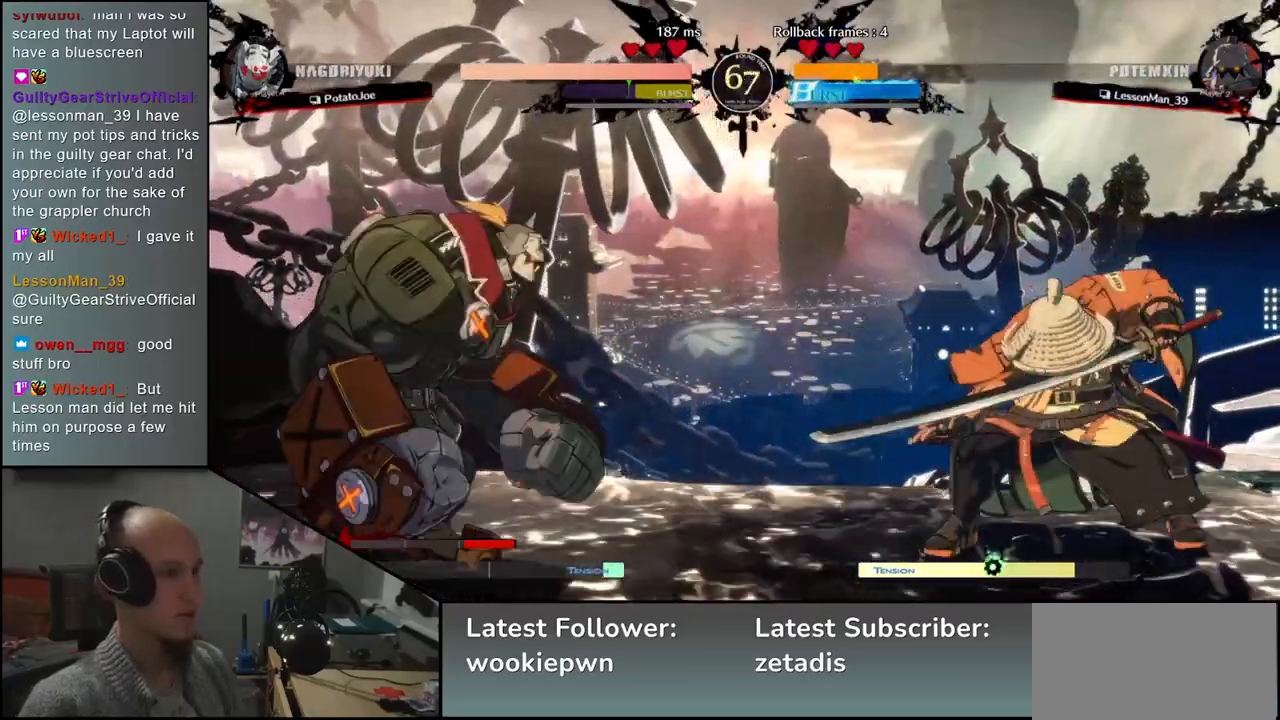
{"buttons": ["L2"], "left_stick": "right", "events": [[33, "left_stick", "right"], [483, "L2", "down"]]}
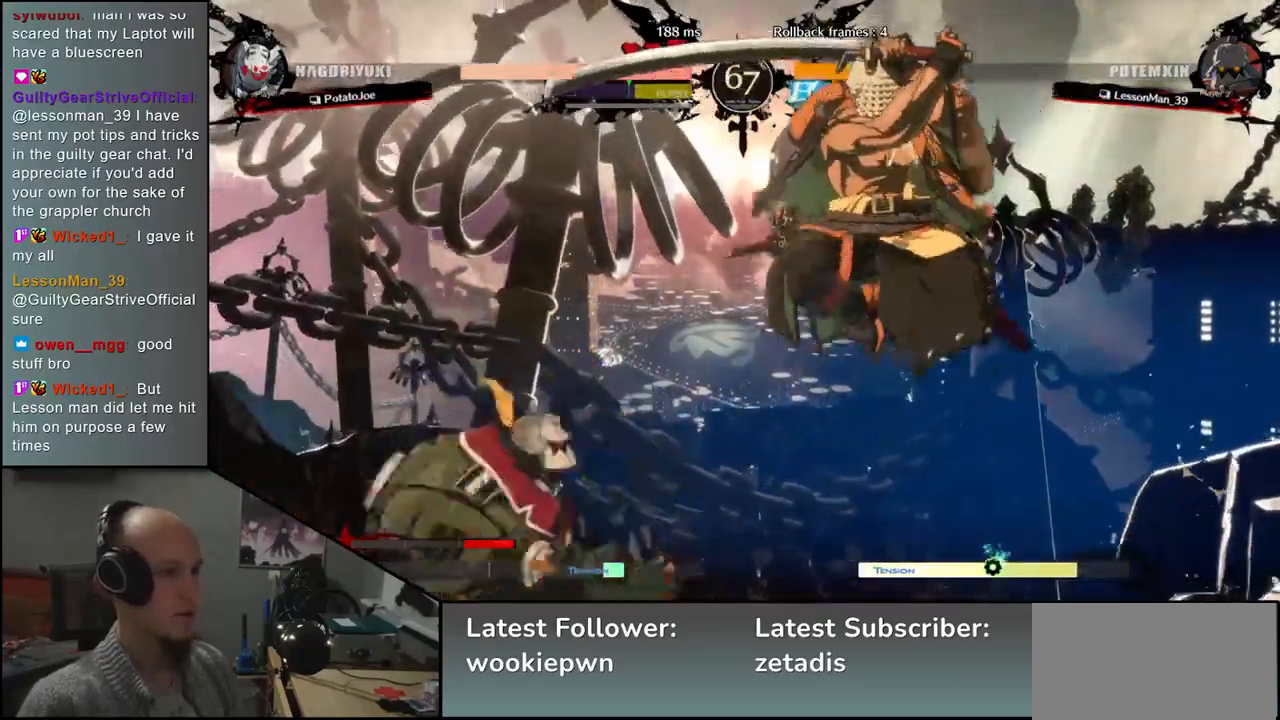
{"buttons": [], "left_stick": "right", "events": [[33, "L2", "up"], [133, "L2", "down"], [250, "L2", "up"]]}